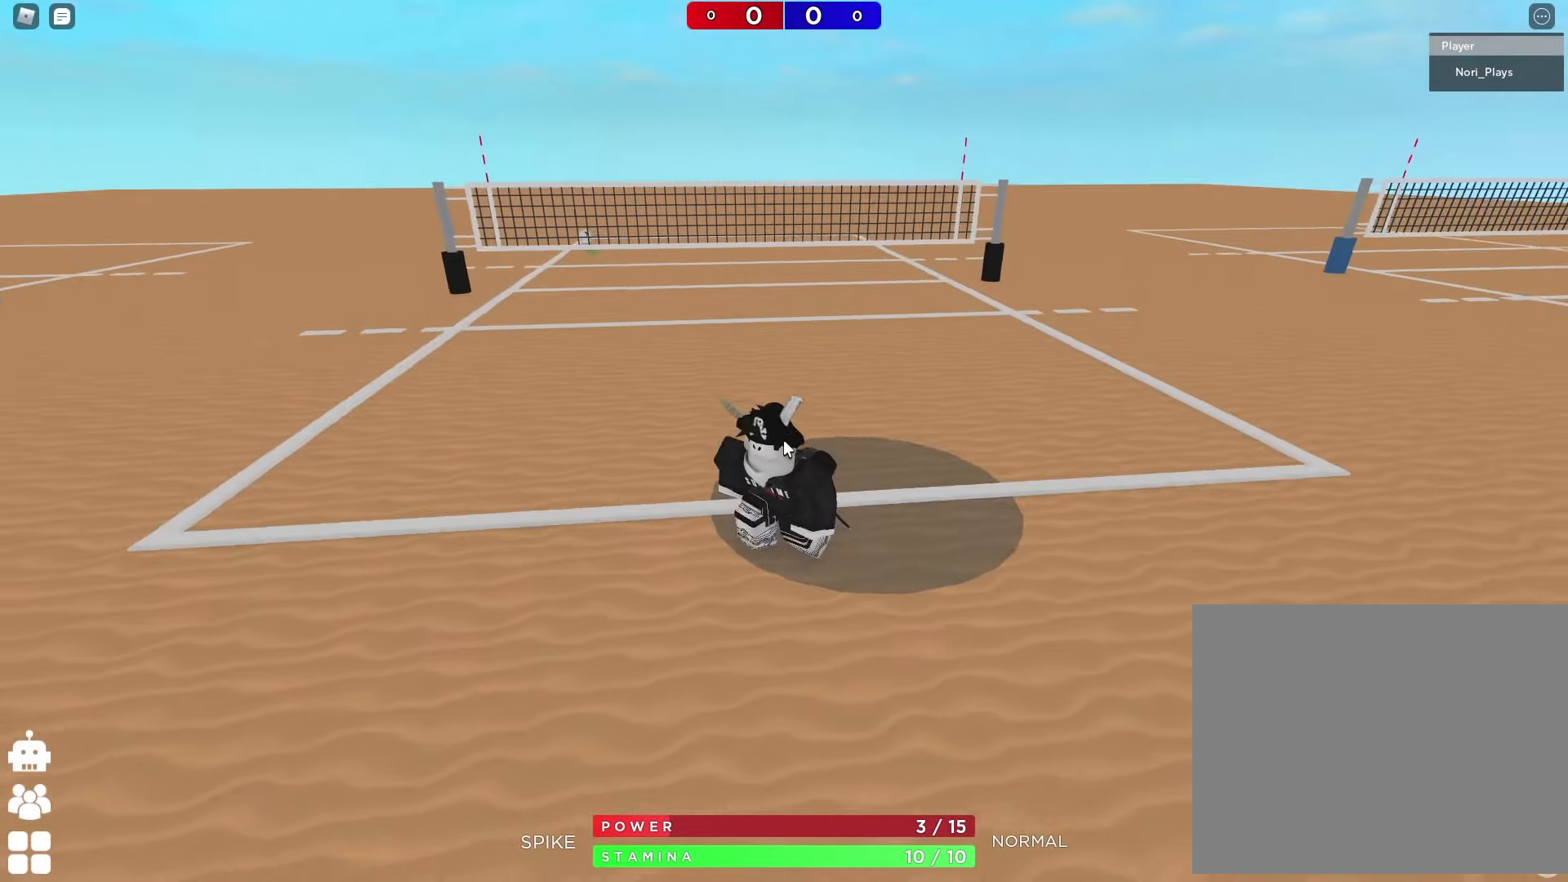
Gameplay with keyboard; each line is a JSON object with the keys held at the frame after it. "events" lists presses ("down") and releases ("up") of "a", "ctrl", "d", "e", "q", "s", "shift", "space" and "w" between this image and that frame as [ms after this image, input, new state], when the widget could be followed in between. No other keys are recorded. Mouse input is not recorded.
{"keys": ["a", "s"], "events": [[50, "a", "up"], [67, "d", "down"], [134, "s", "up"], [300, "a", "down"], [300, "d", "up"], [300, "w", "down"], [334, "w", "up"], [484, "s", "down"]]}
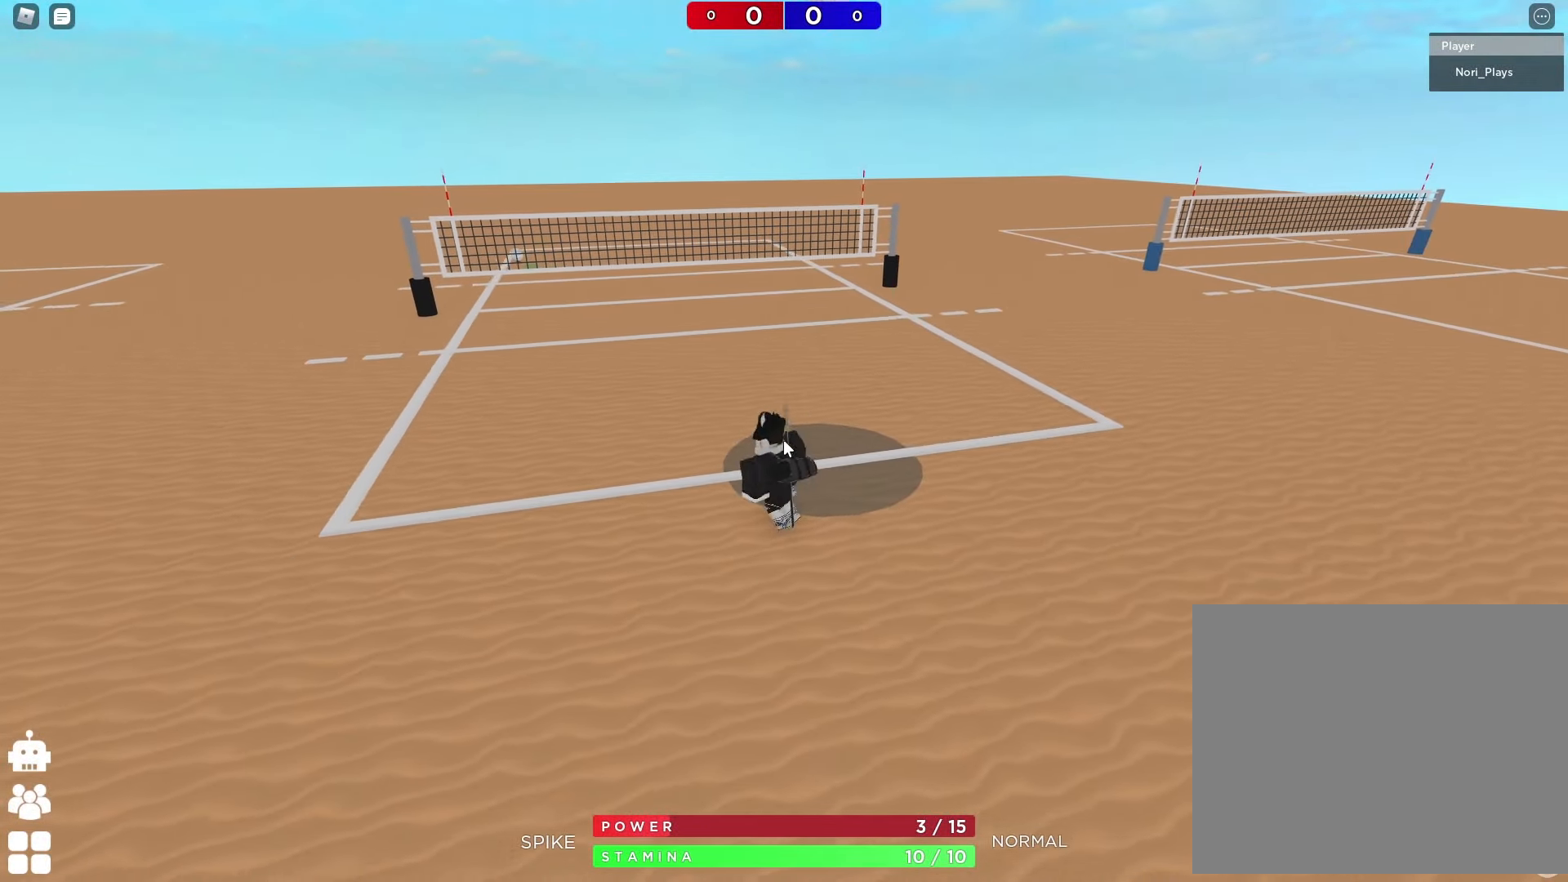
{"keys": ["a", "shift", "w"], "events": [[50, "d", "down"], [67, "a", "up"], [284, "s", "up"], [300, "d", "up"], [350, "shift", "down"], [450, "a", "down"], [450, "w", "down"]]}
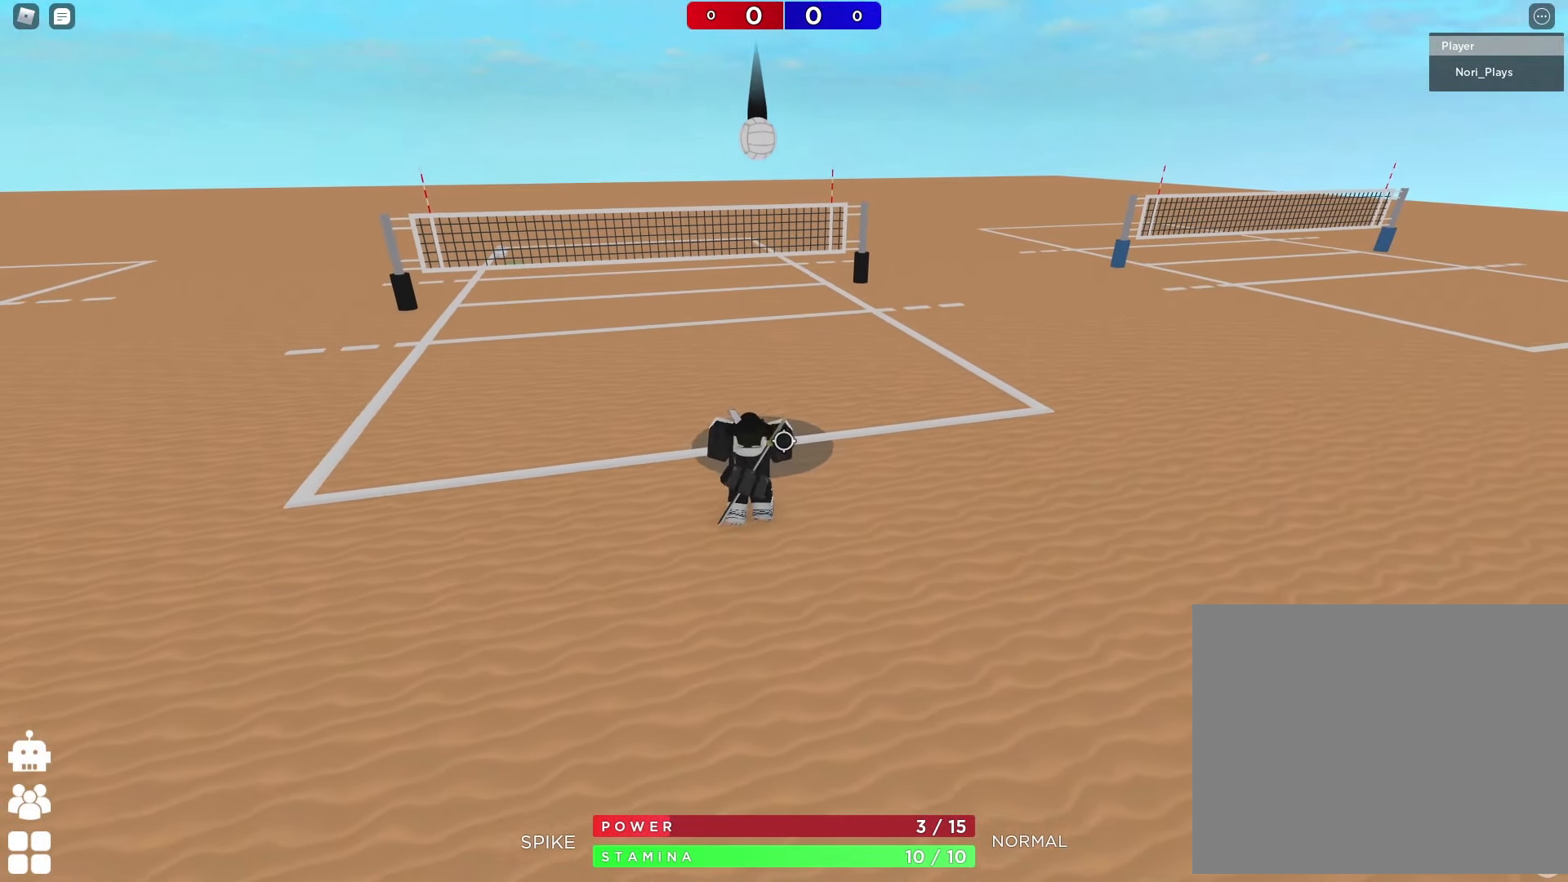
{"keys": [], "events": [[34, "a", "up"], [34, "shift", "up"], [417, "w", "up"]]}
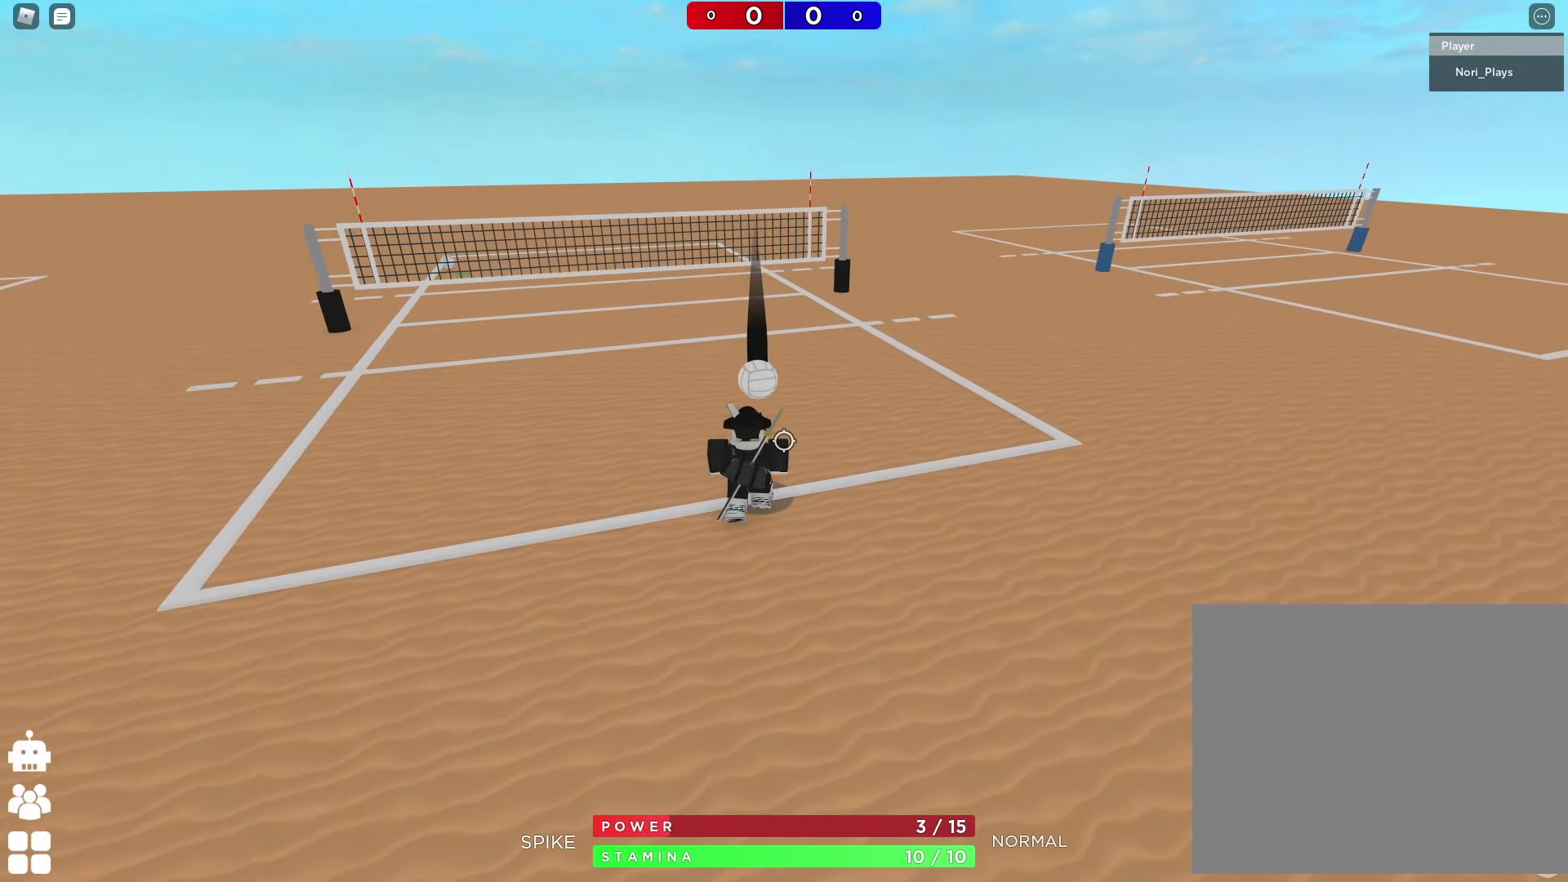
{"keys": ["w"], "events": [[34, "s", "down"], [200, "s", "up"], [450, "w", "down"]]}
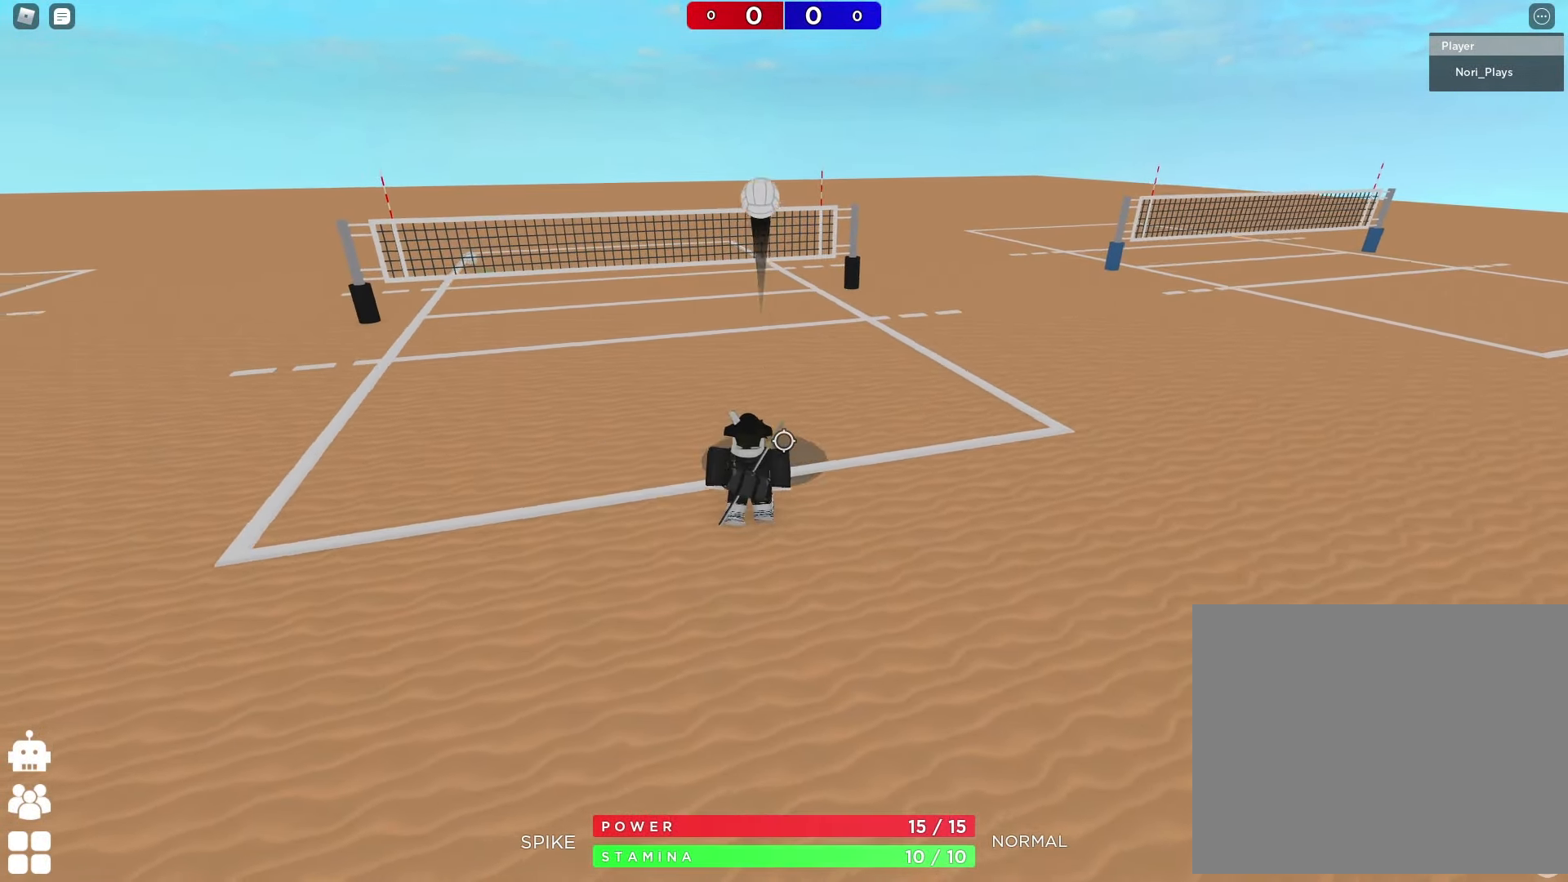
{"keys": ["d", "space"], "events": [[83, "d", "down"], [250, "space", "down"], [483, "w", "up"]]}
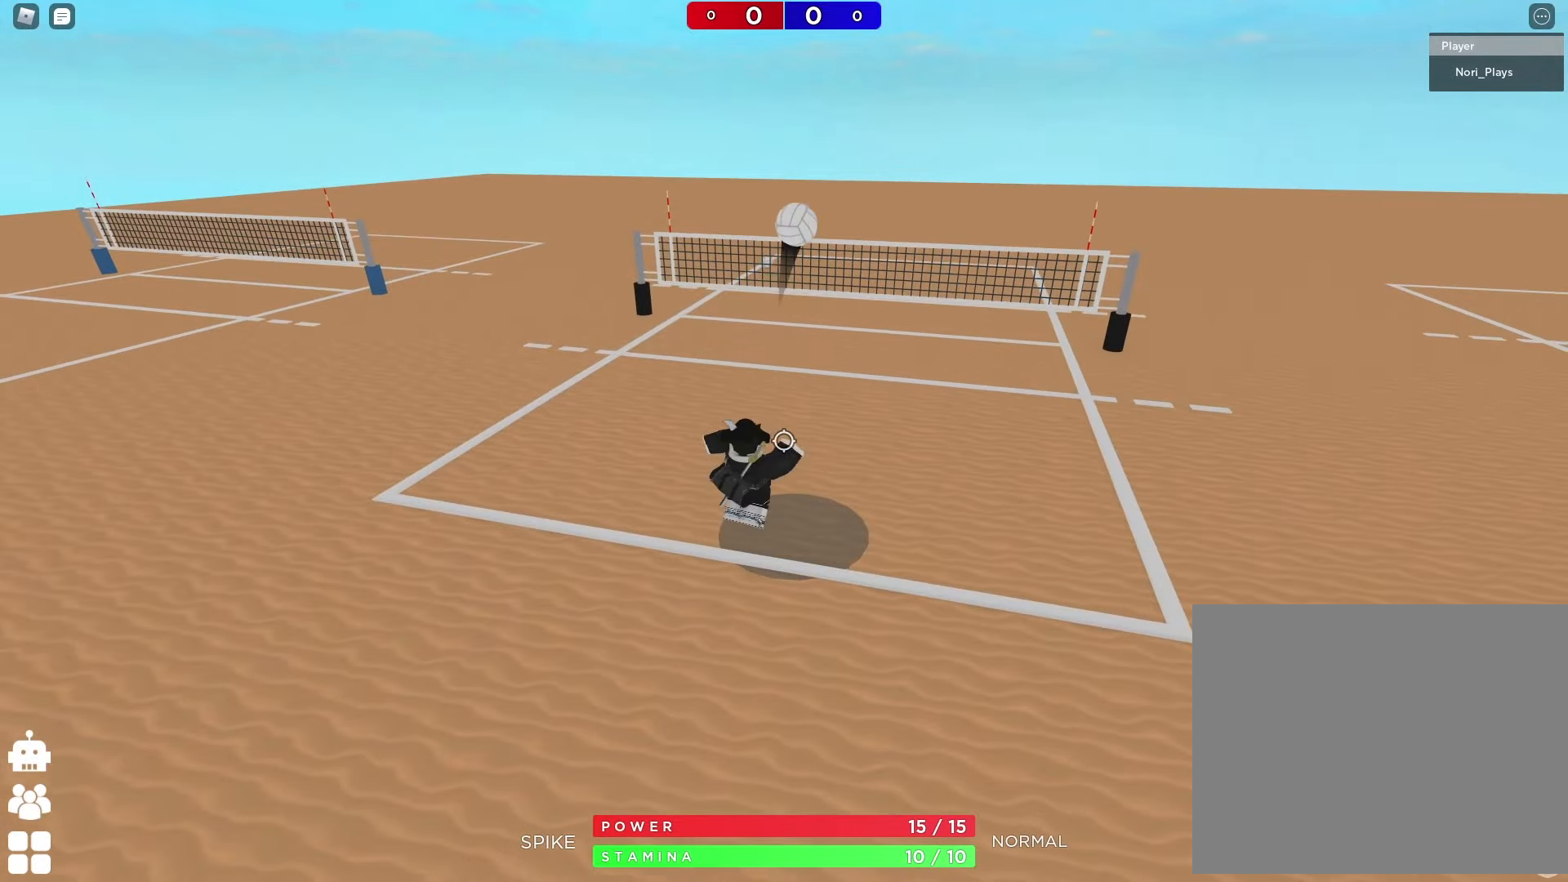
{"keys": [], "events": [[16, "d", "up"], [50, "space", "up"], [150, "s", "down"], [383, "s", "up"]]}
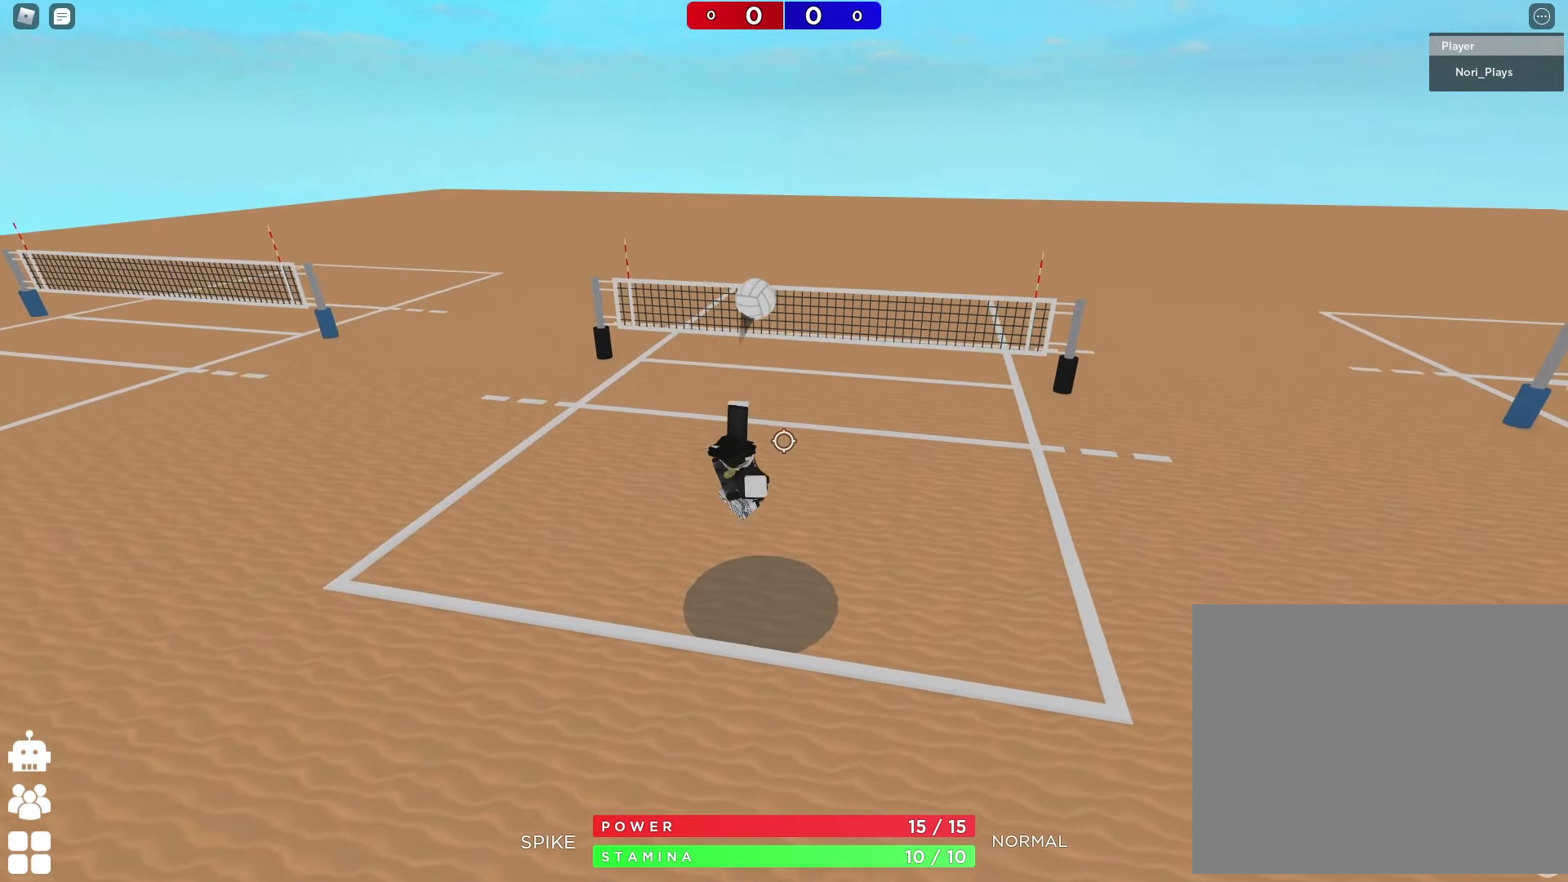
{"keys": [], "events": [[16, "a", "down"], [250, "a", "up"]]}
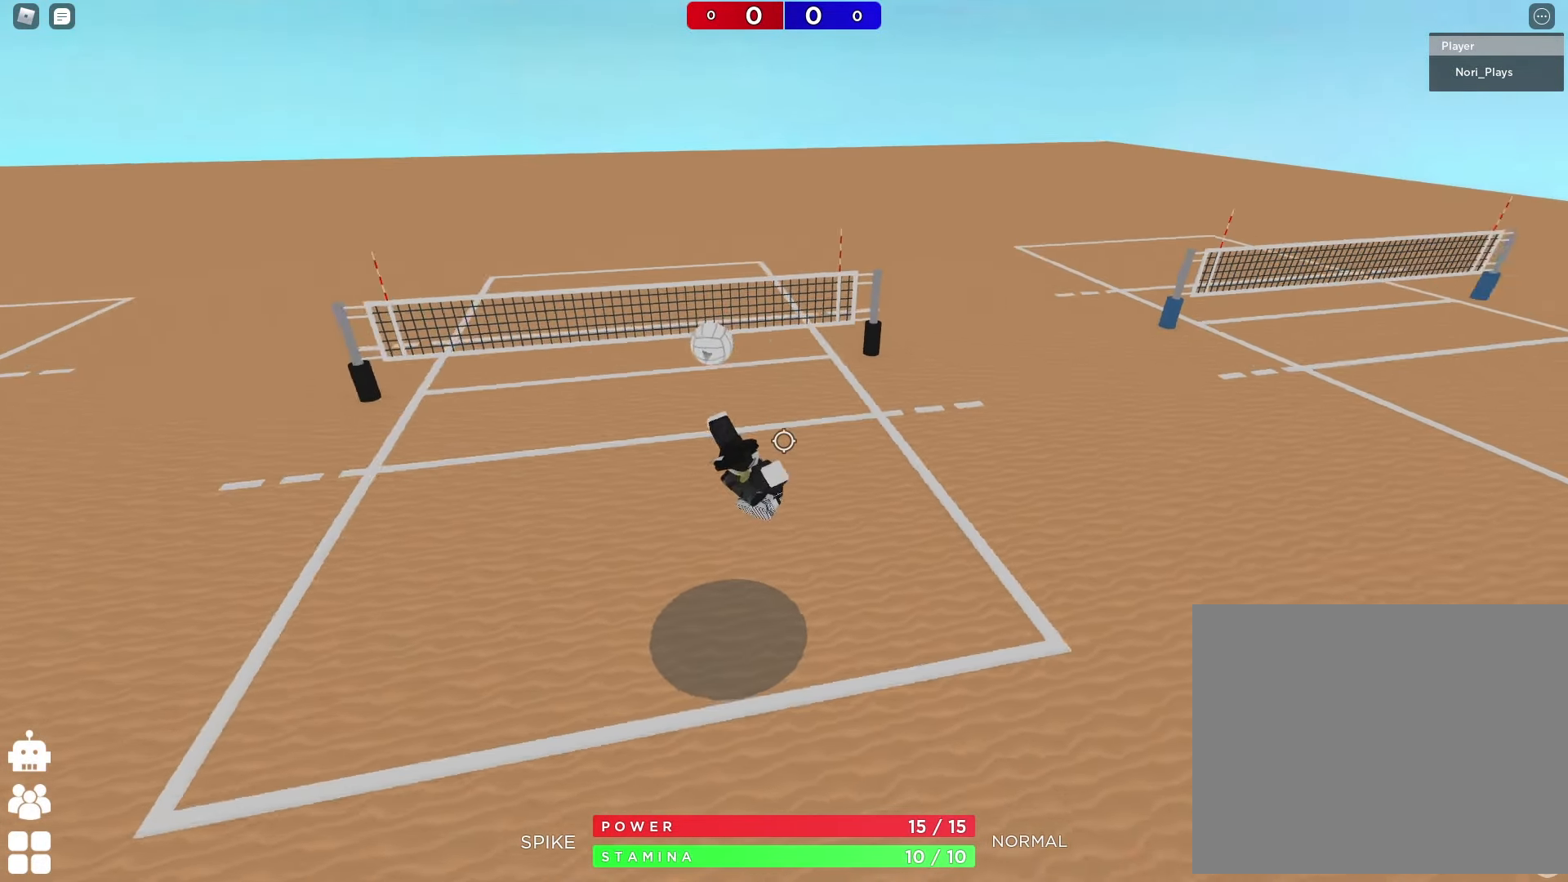
{"keys": [], "events": []}
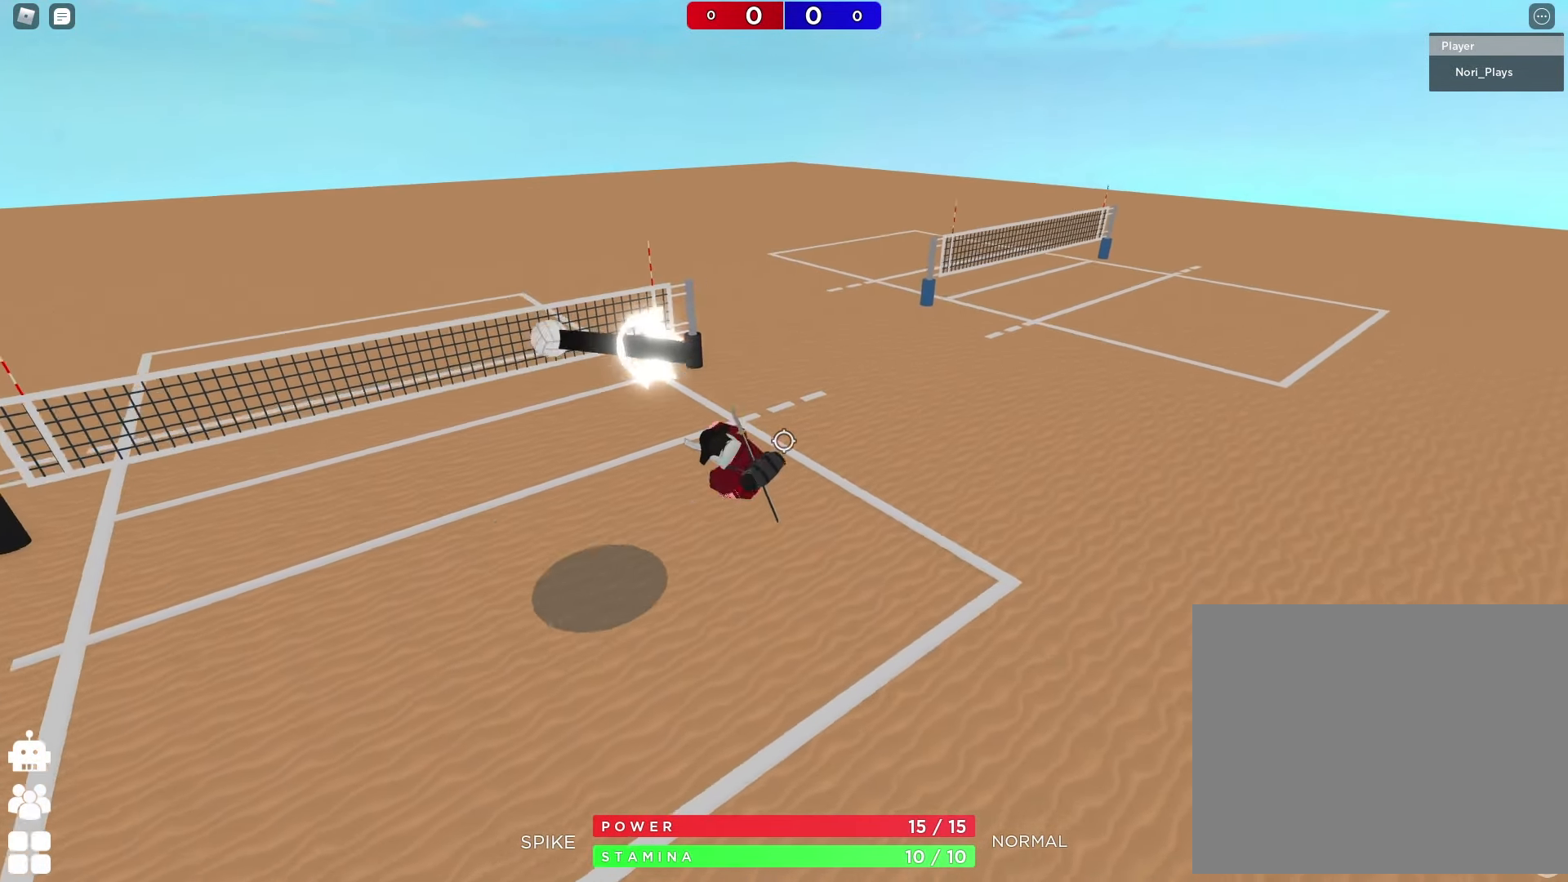
{"keys": ["s"], "events": [[450, "s", "down"]]}
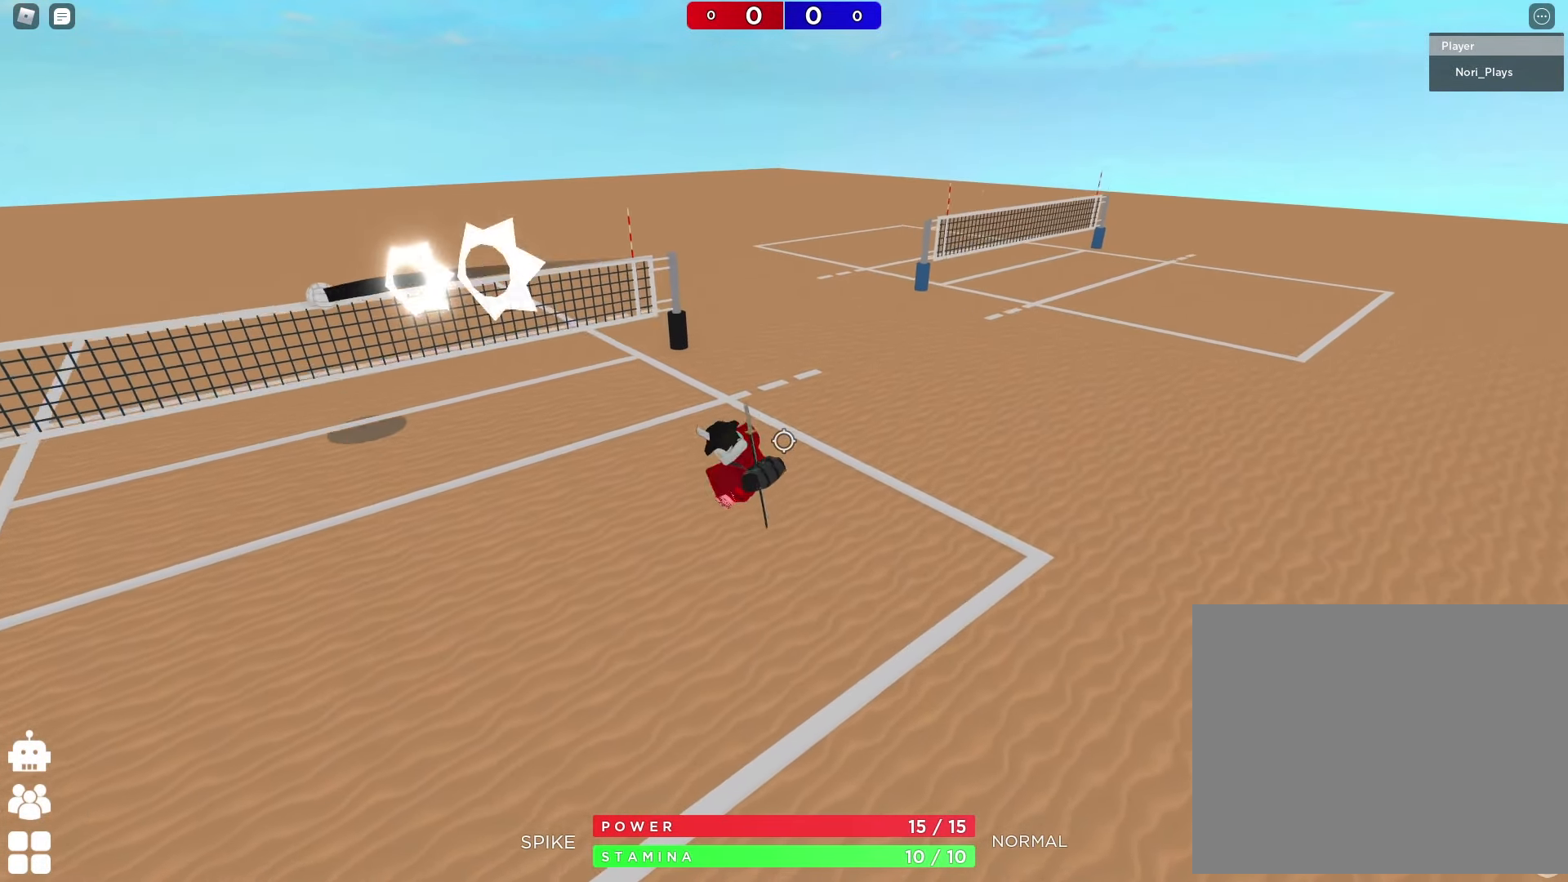
{"keys": ["s"], "events": []}
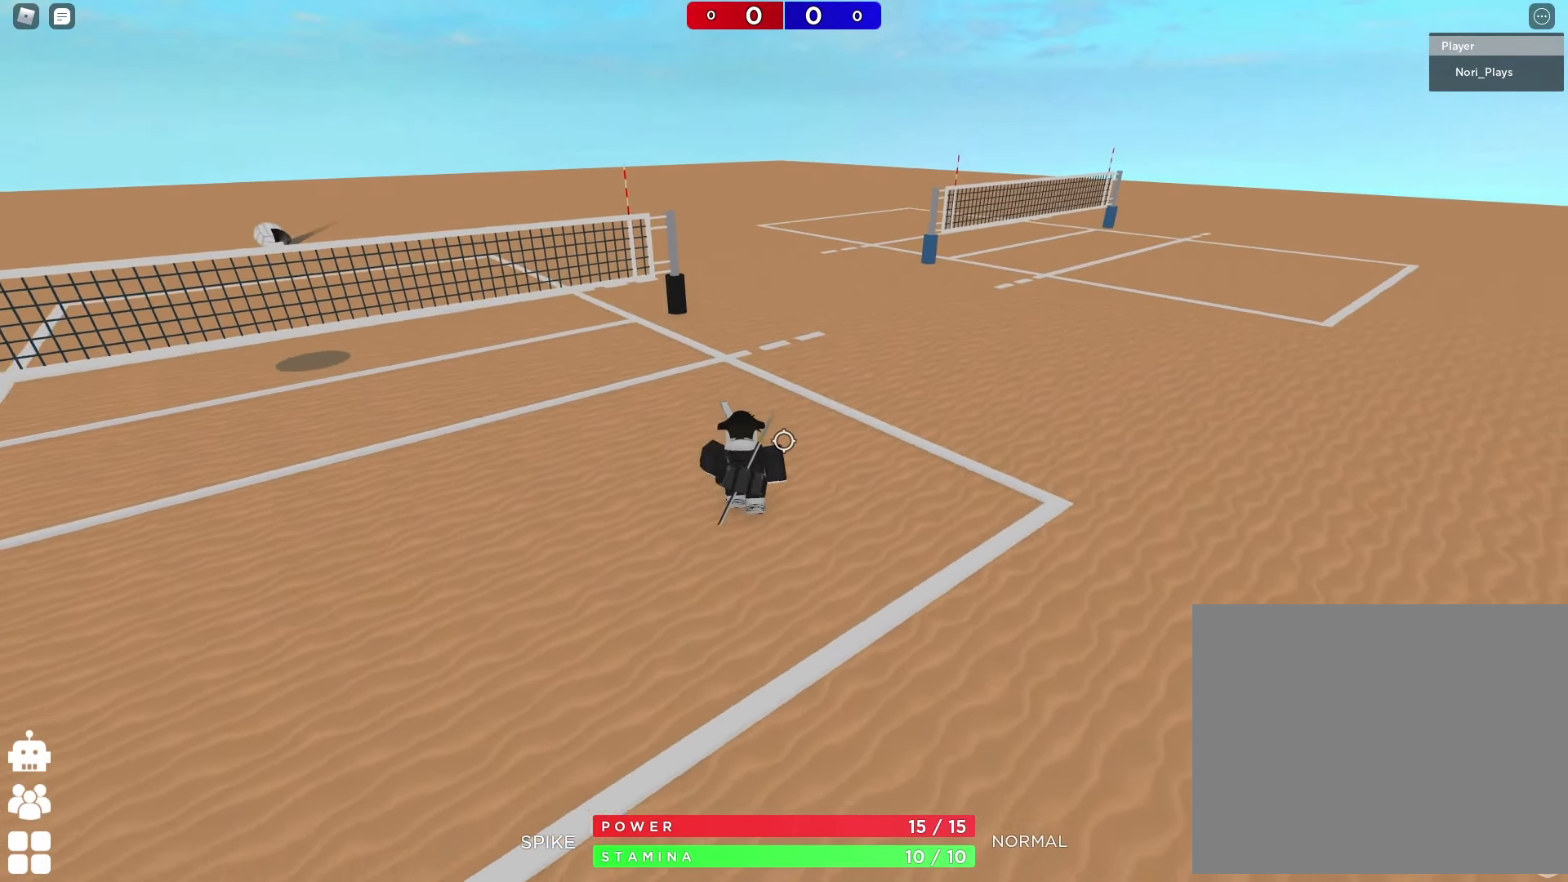
{"keys": ["s"], "events": []}
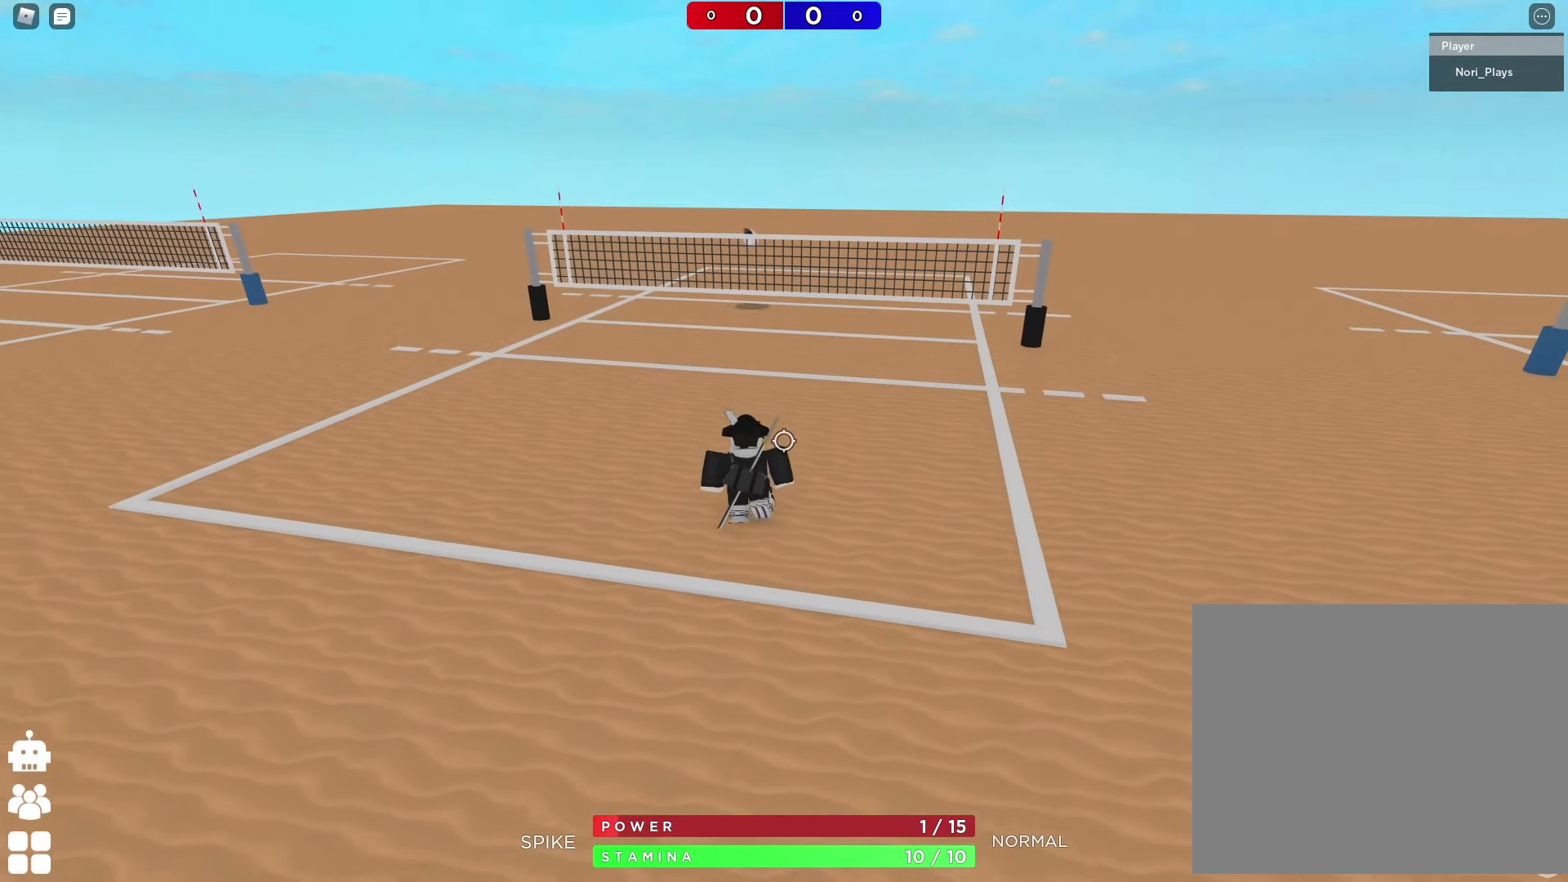
{"keys": ["s"], "events": [[33, "e", "down"], [166, "e", "up"], [333, "e", "down"], [500, "e", "up"]]}
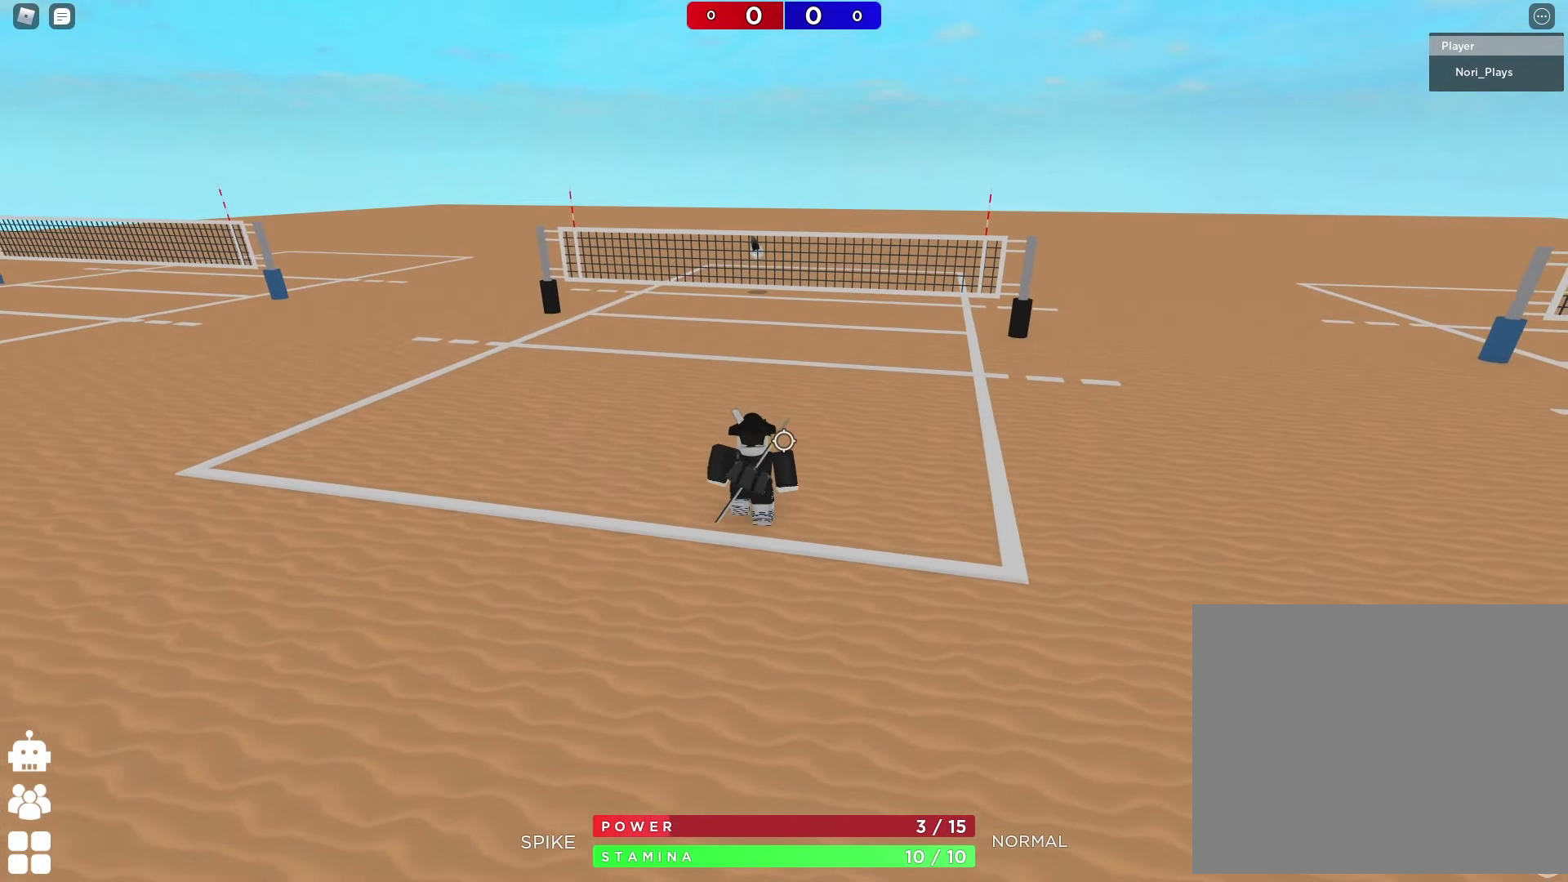
{"keys": ["a", "s"], "events": [[166, "shift", "down"], [300, "a", "down"], [483, "shift", "up"]]}